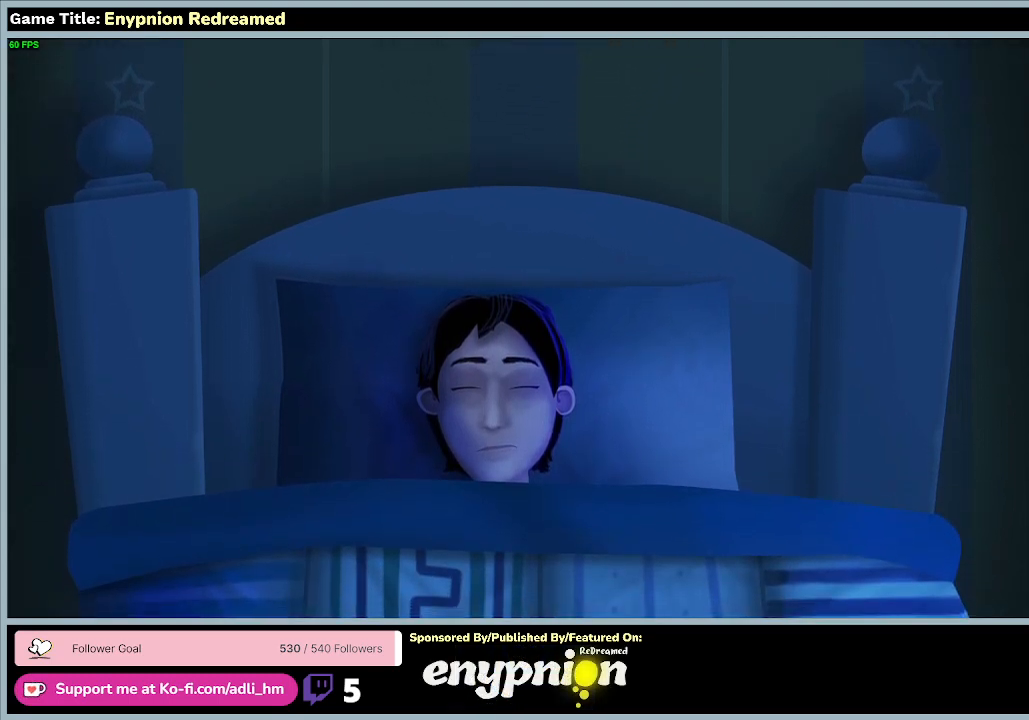
Gameplay with keyboard and mouse; each line is a JSON object with the keys and mouse buttons held at the frame after it. "events" lists presses ("down") and releases ("up") of "0", "1", "2", "3", "4", "5", "6", "7", "8", "9", "a", "alt", "b", "c", "caps_lock", "ctrl", "d", "down", "e", "escape", "f", "f1", "f2", "f3", "f4", "f5", "f6", "f7", "f8", "g", "h", "i", "j", "k", "l", "left", "m", "n", "o", "p", "q", "r", "return", "right", "s", "shift", "space", "t", "tab", "tilde", "u", "up", "v", "w", "x", "y", "z", "mouse_left", "mouse_wheel" and "mouse_right" between this image and that frame as [ms after this image, input, new state], when the widget could be followed in between. "mouse_left", "mouse_wheel", "mouse_right" = the "left", "wheel", "right" buttons of the "mouse" list. No other keys are recorded. "wheel" means that the mouse wheel is clicked or scrolled. Mouse movement is not recorded.
{"keys": ["i"], "mouse": [], "events": [[167, "i", "down"]]}
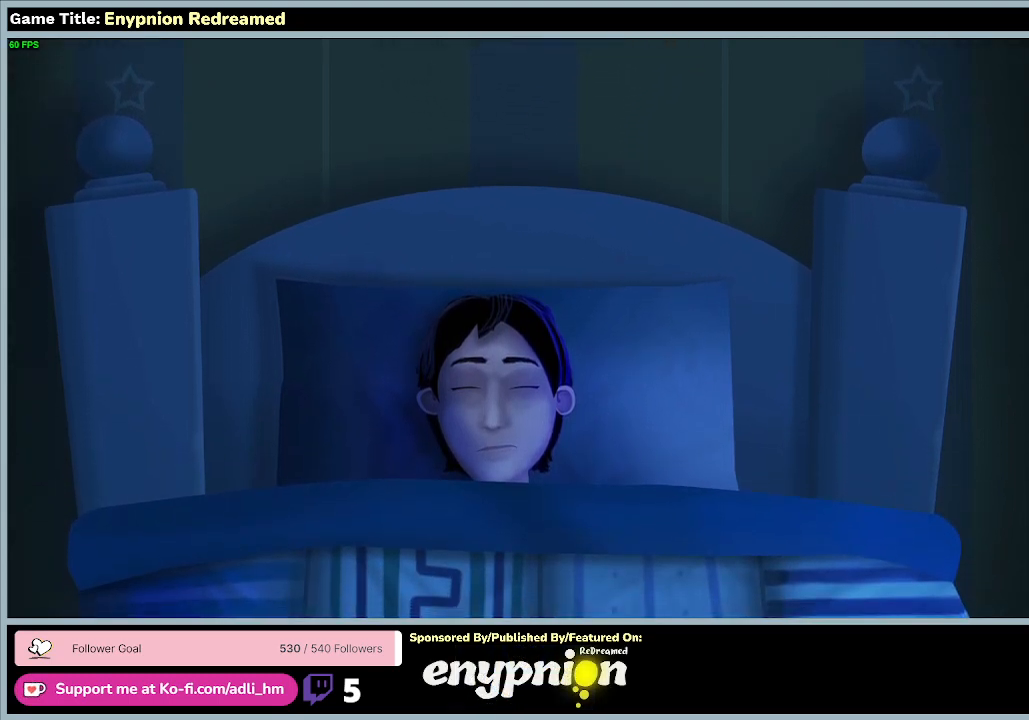
{"keys": [], "mouse": [], "events": [[67, "space", "down"], [100, "i", "up"], [500, "space", "up"]]}
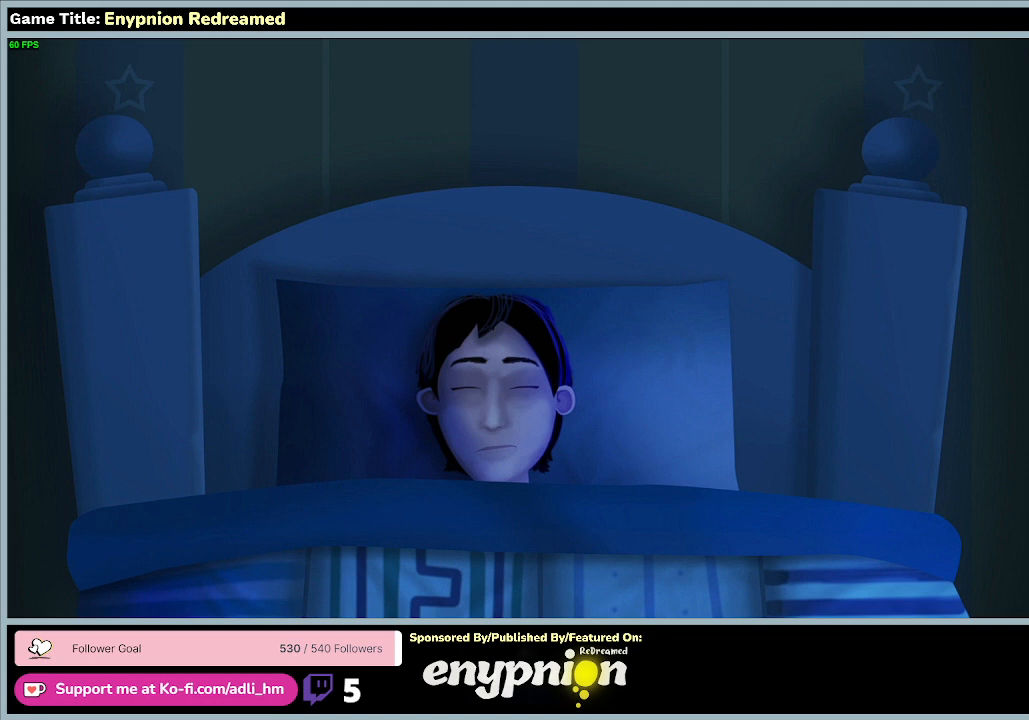
{"keys": [], "mouse": [], "events": []}
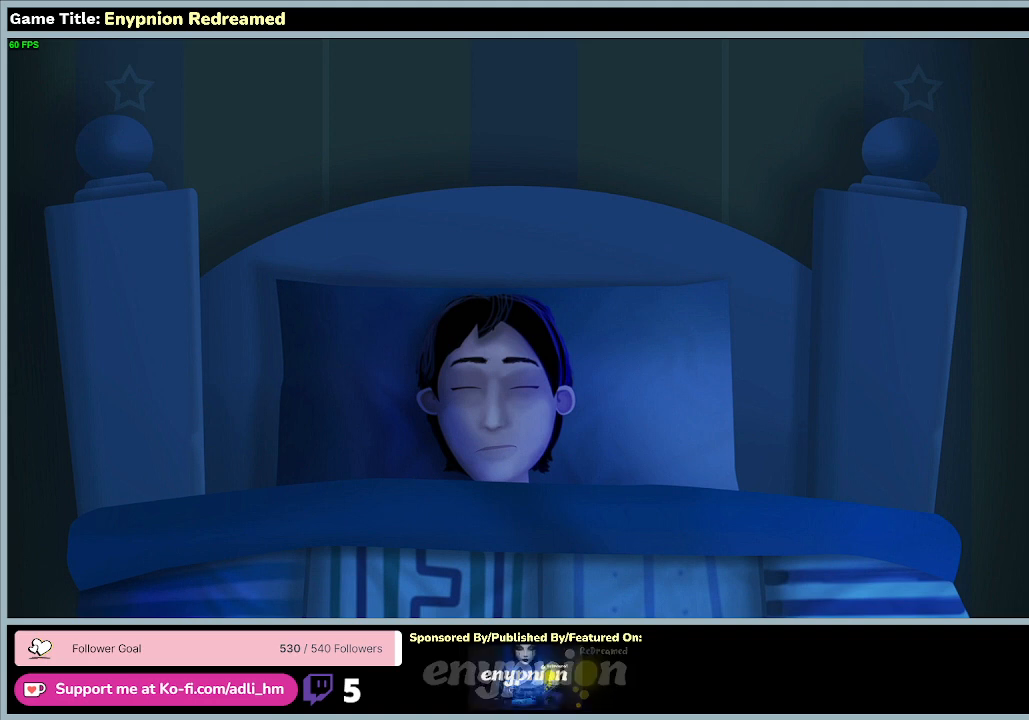
{"keys": [], "mouse": [], "events": []}
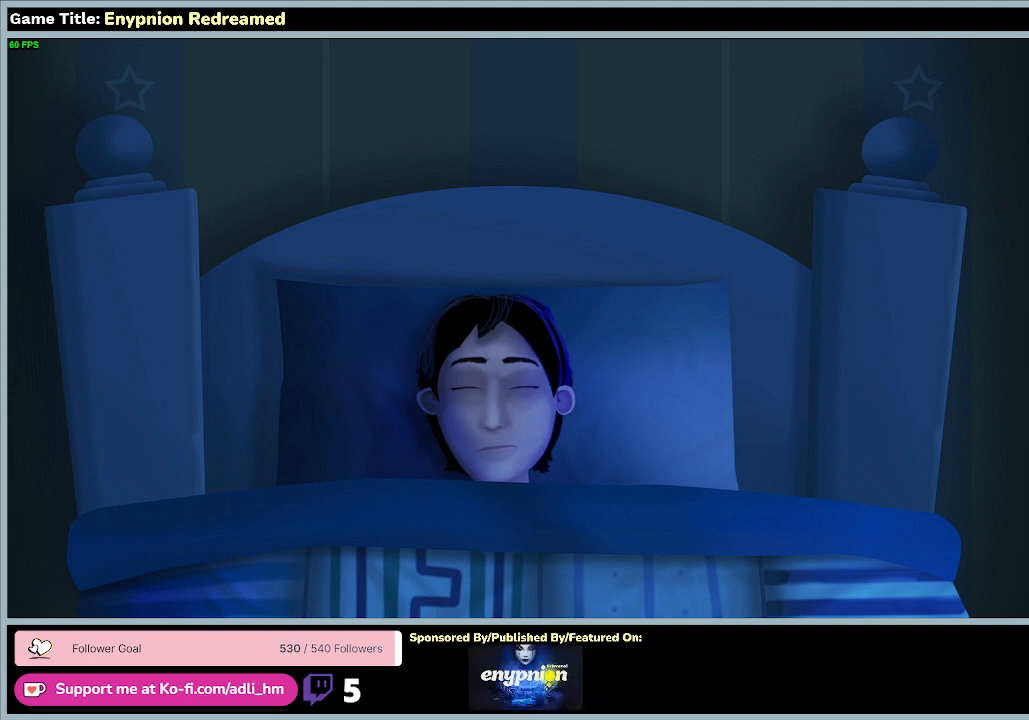
{"keys": [], "mouse": [], "events": []}
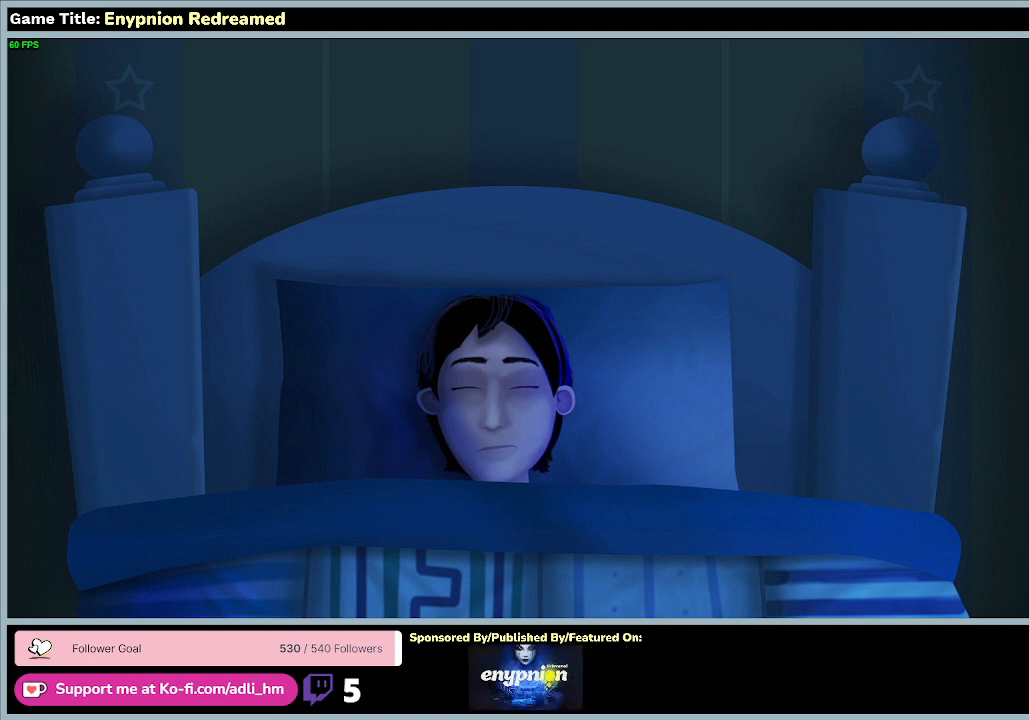
{"keys": [], "mouse": [], "events": []}
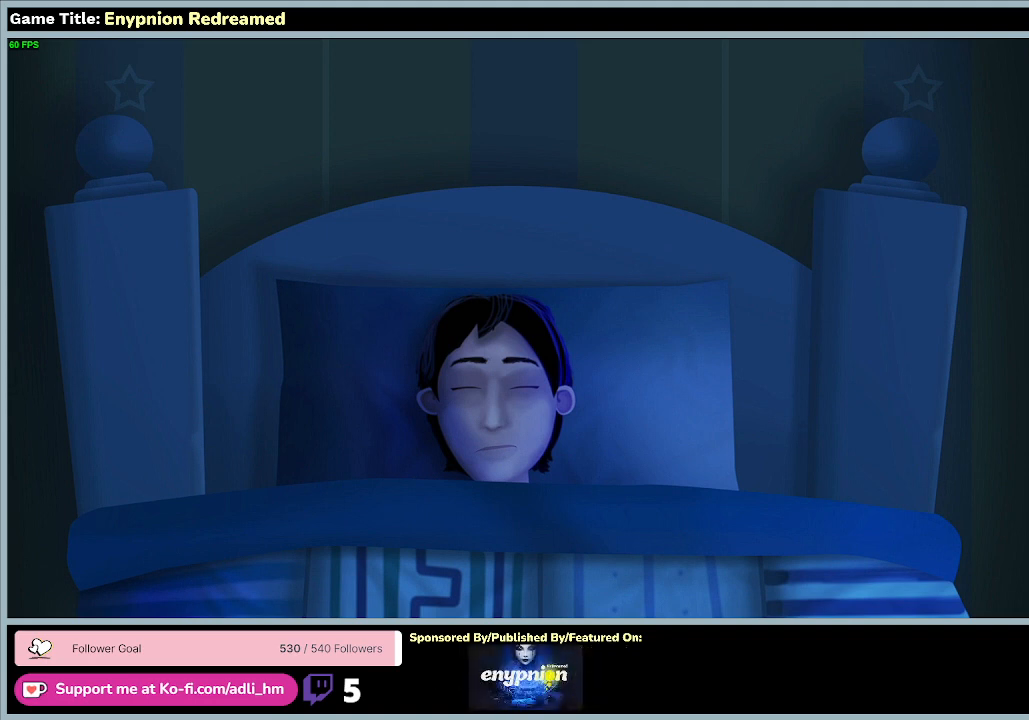
{"keys": [], "mouse": [], "events": []}
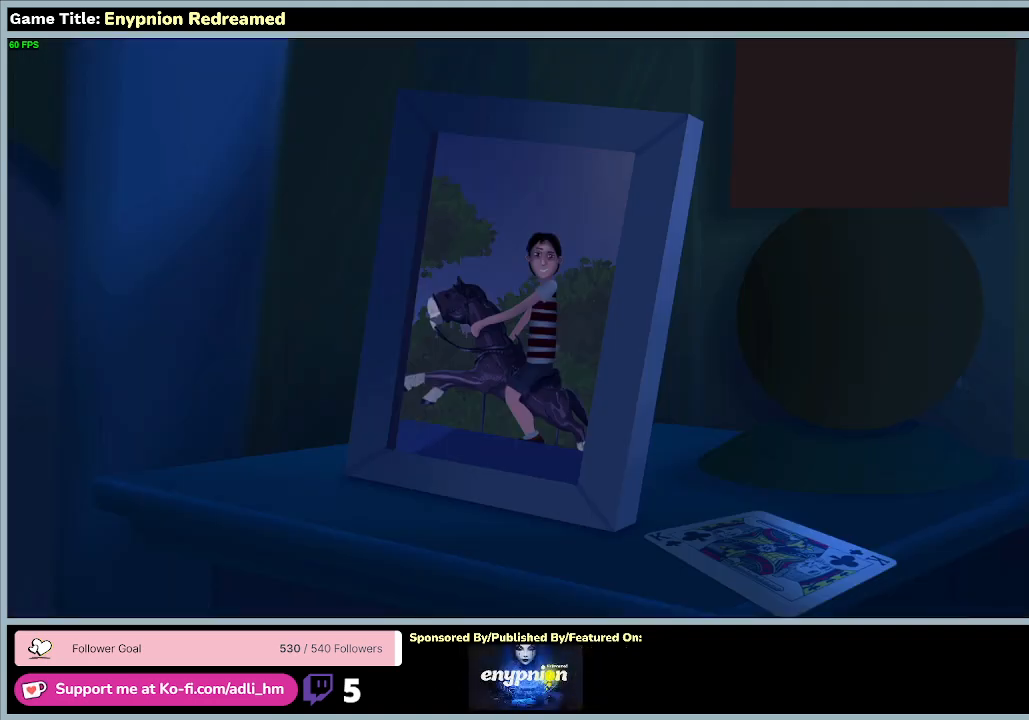
{"keys": [], "mouse": [], "events": []}
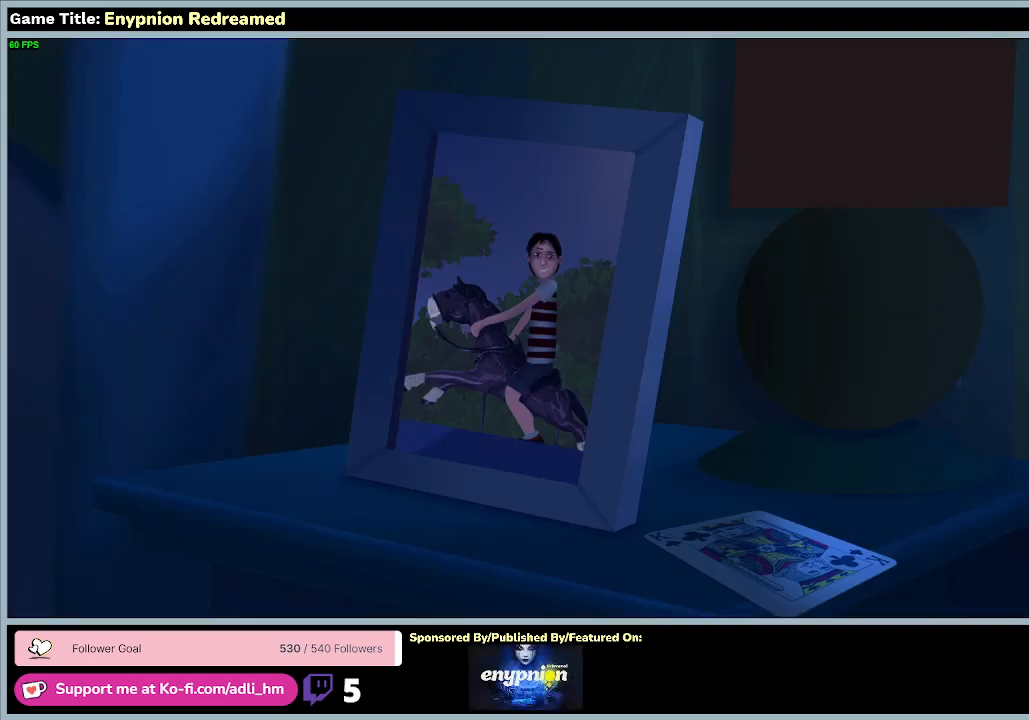
{"keys": [], "mouse": [], "events": []}
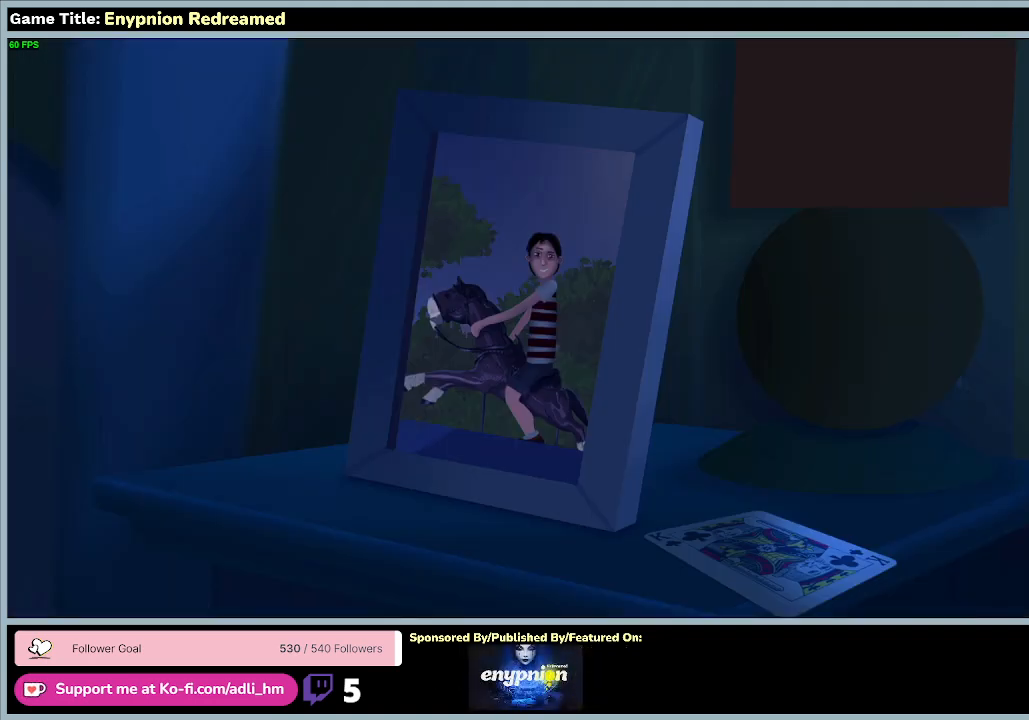
{"keys": [], "mouse": [], "events": []}
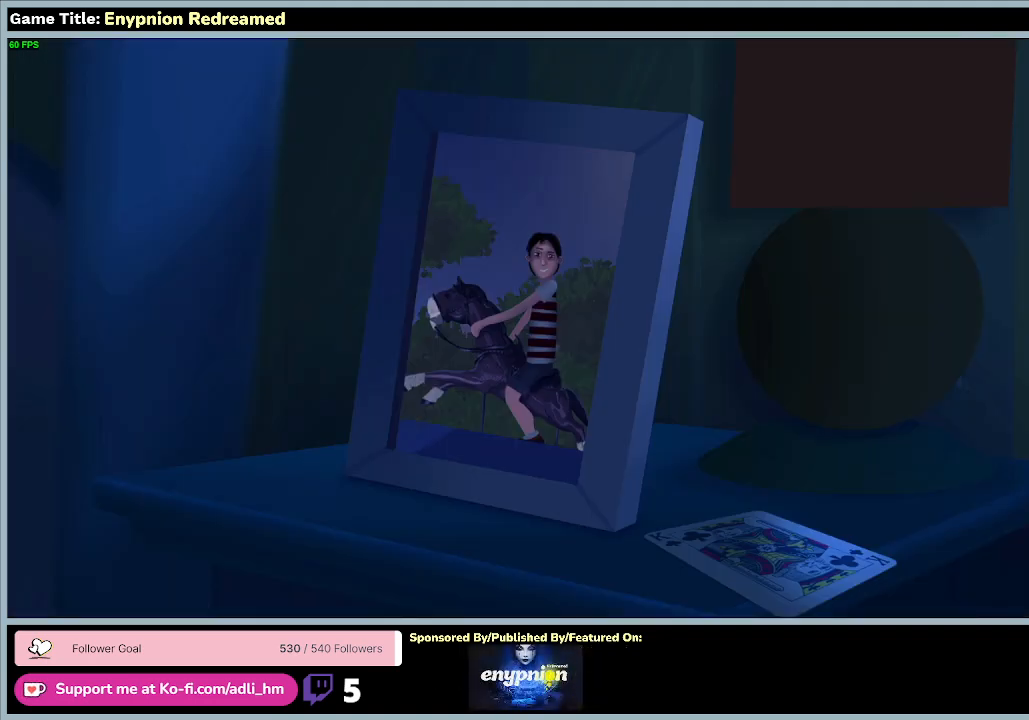
{"keys": ["space"], "mouse": [], "events": [[200, "space", "down"]]}
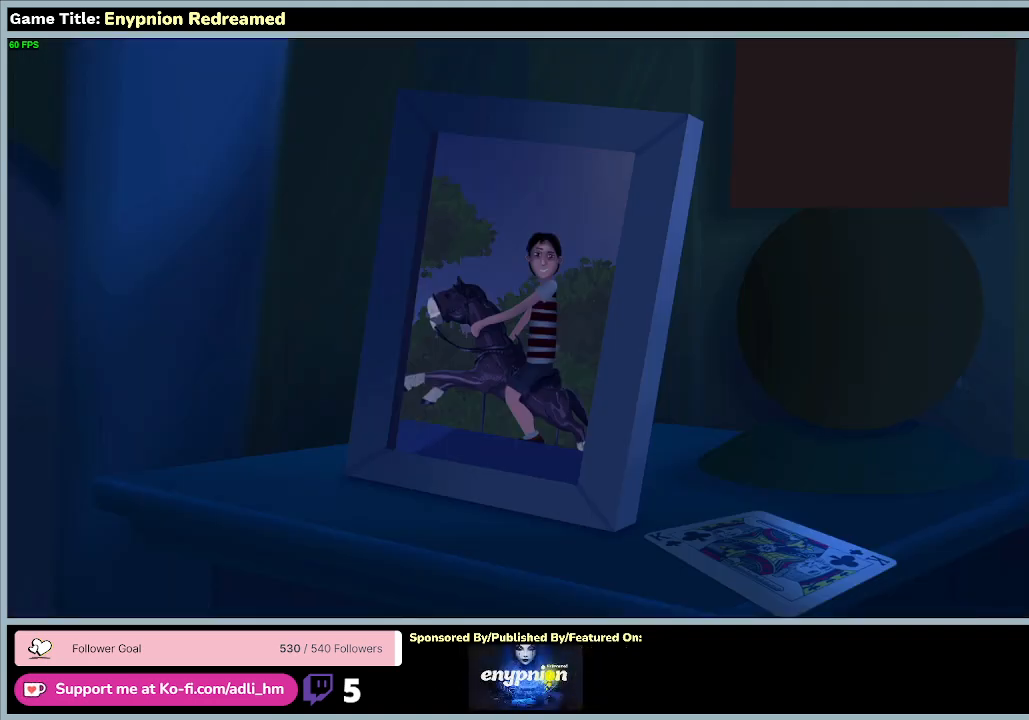
{"keys": [], "mouse": [], "events": [[133, "space", "up"]]}
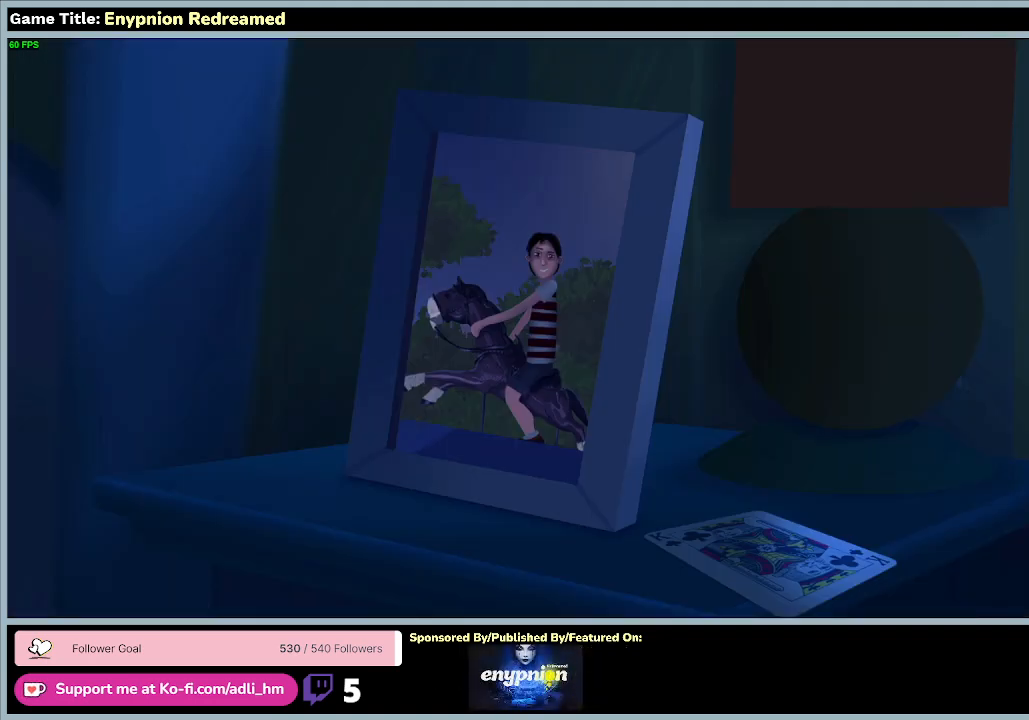
{"keys": [], "mouse": [], "events": []}
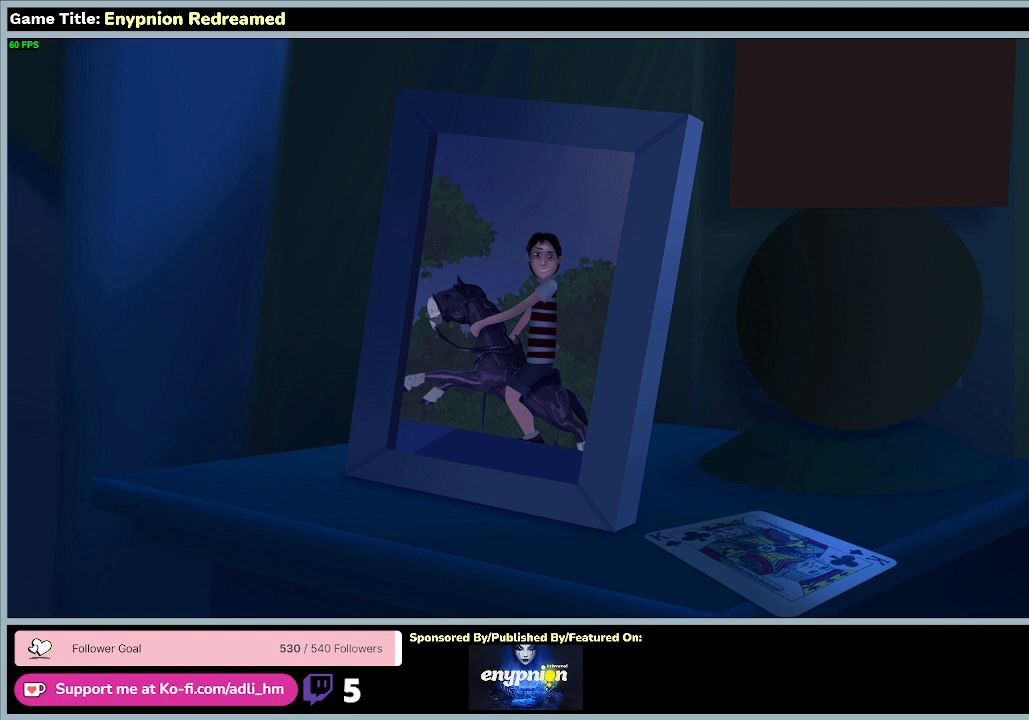
{"keys": [], "mouse": [], "events": []}
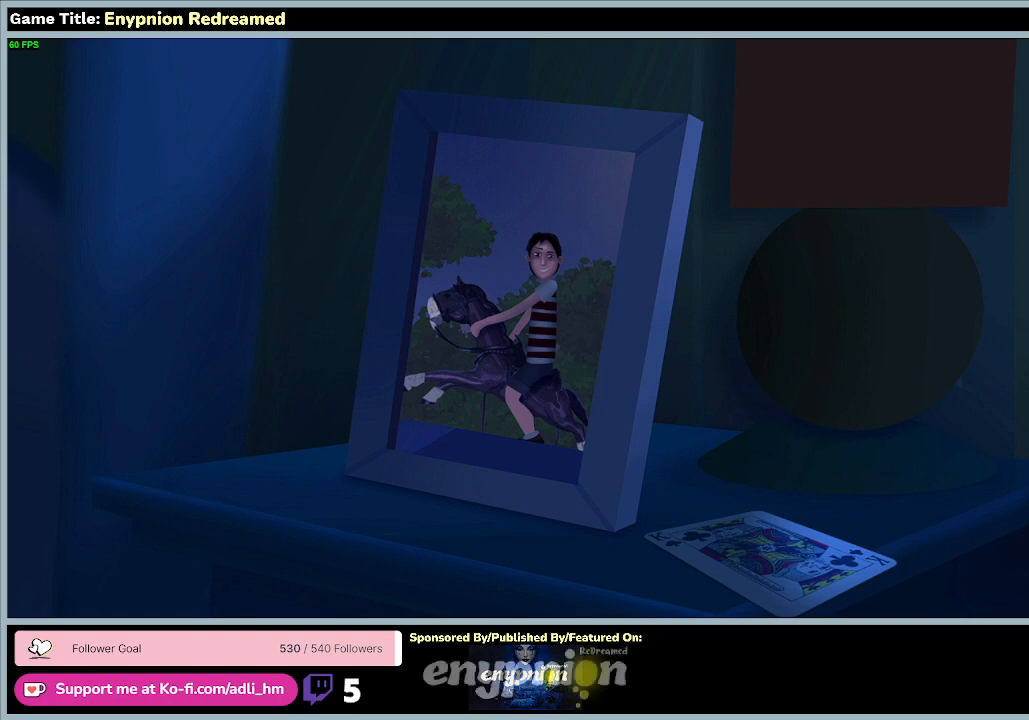
{"keys": [], "mouse": [], "events": []}
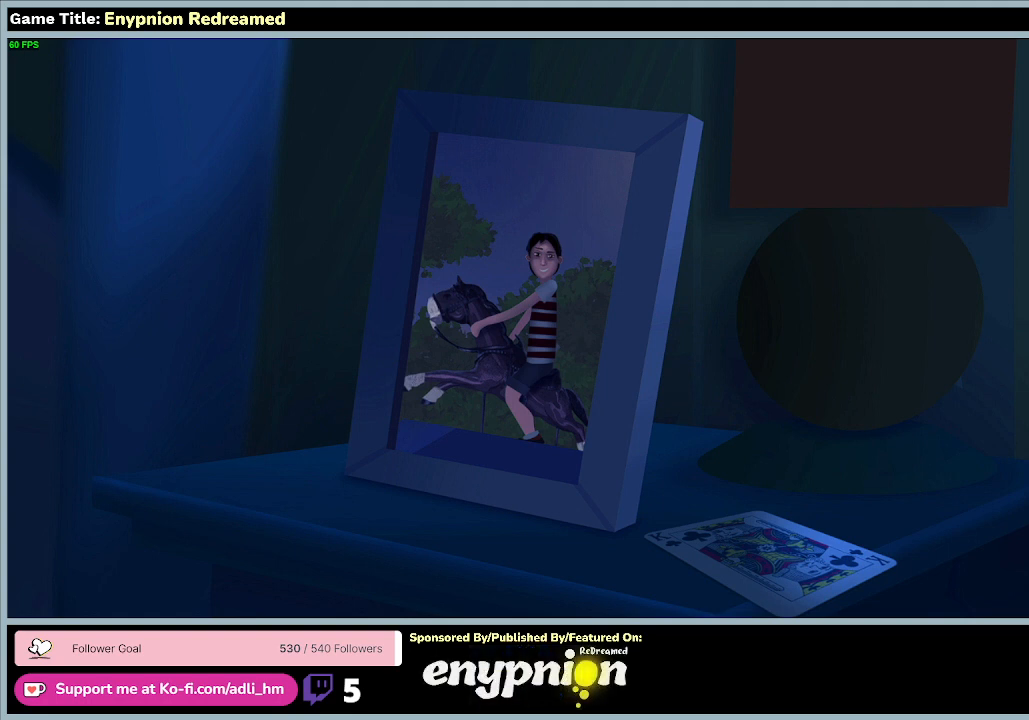
{"keys": [], "mouse": [], "events": []}
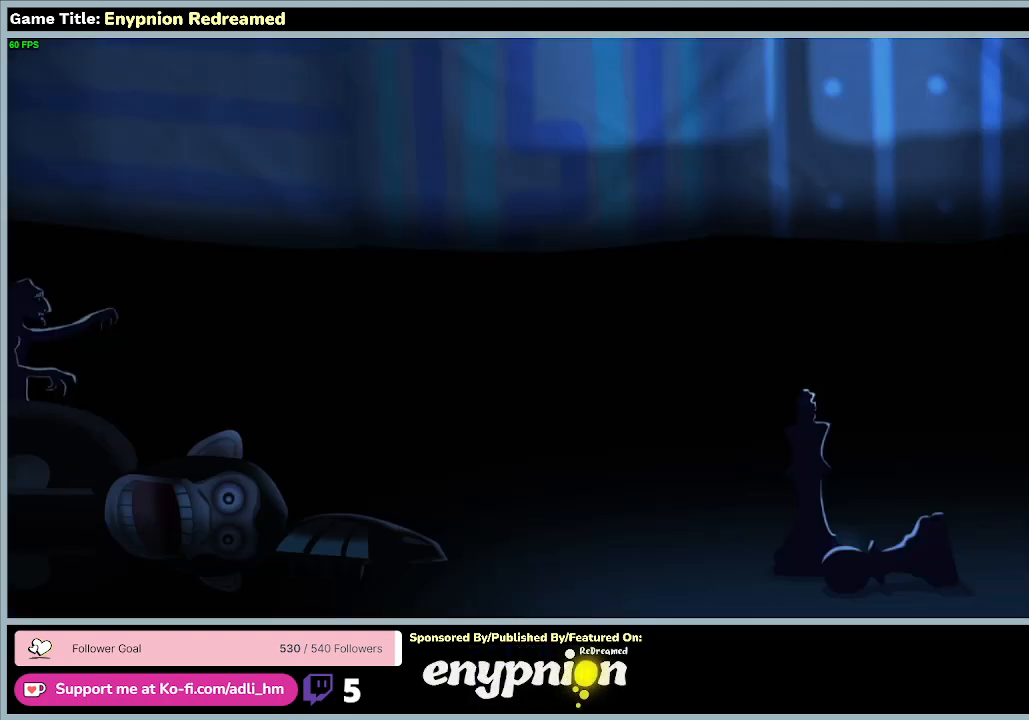
{"keys": [], "mouse": [], "events": []}
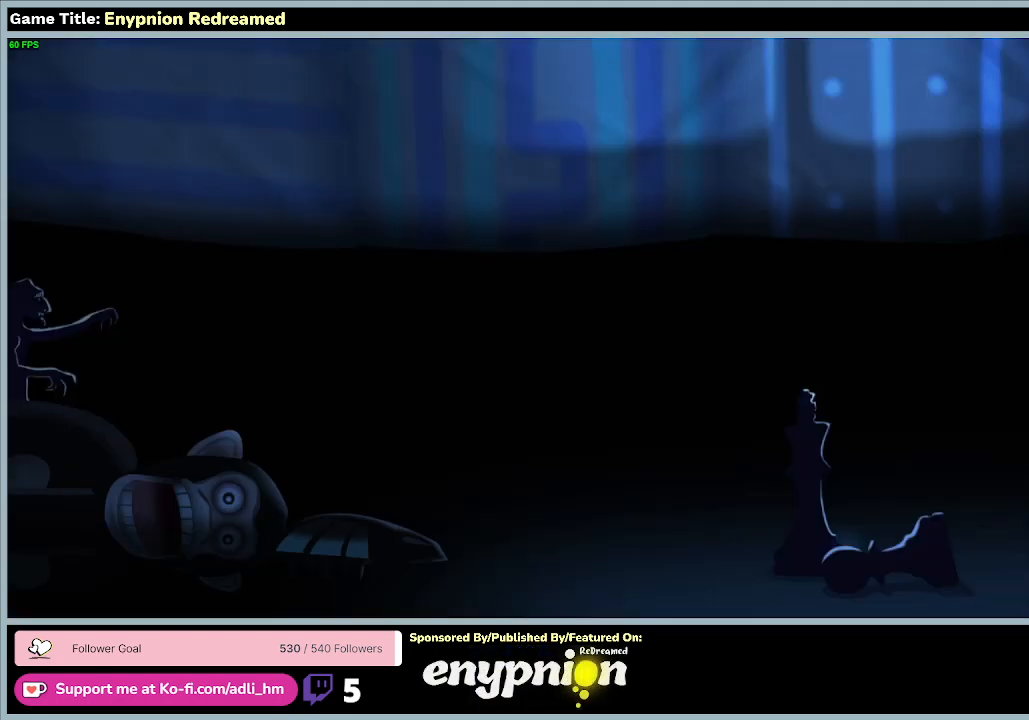
{"keys": [], "mouse": [], "events": []}
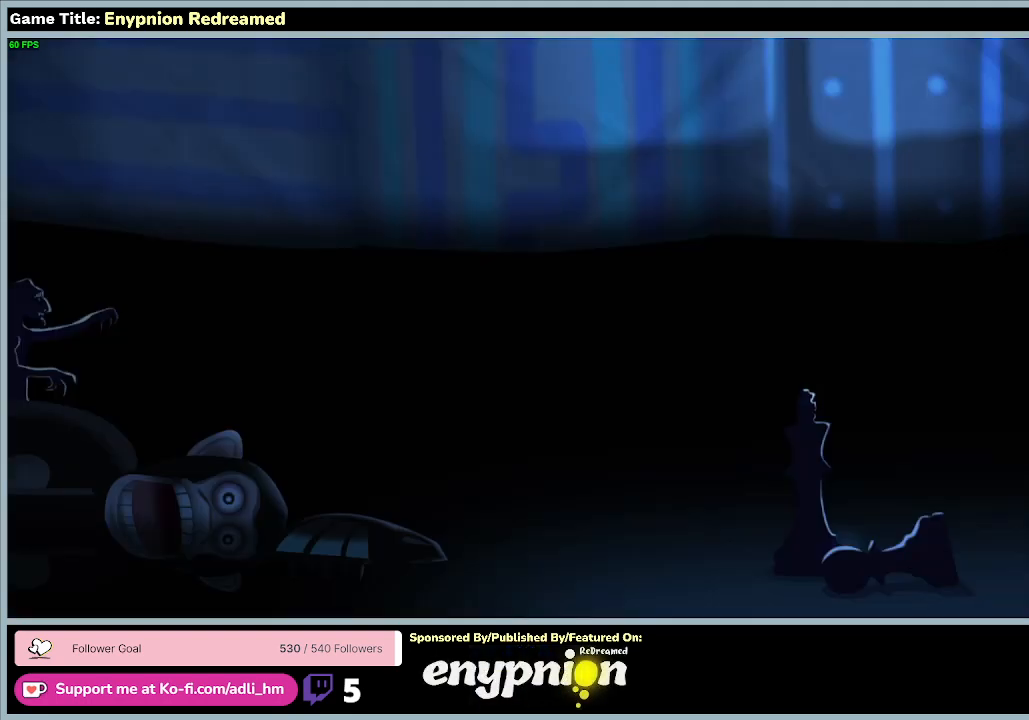
{"keys": ["space"], "mouse": [], "events": [[433, "space", "down"]]}
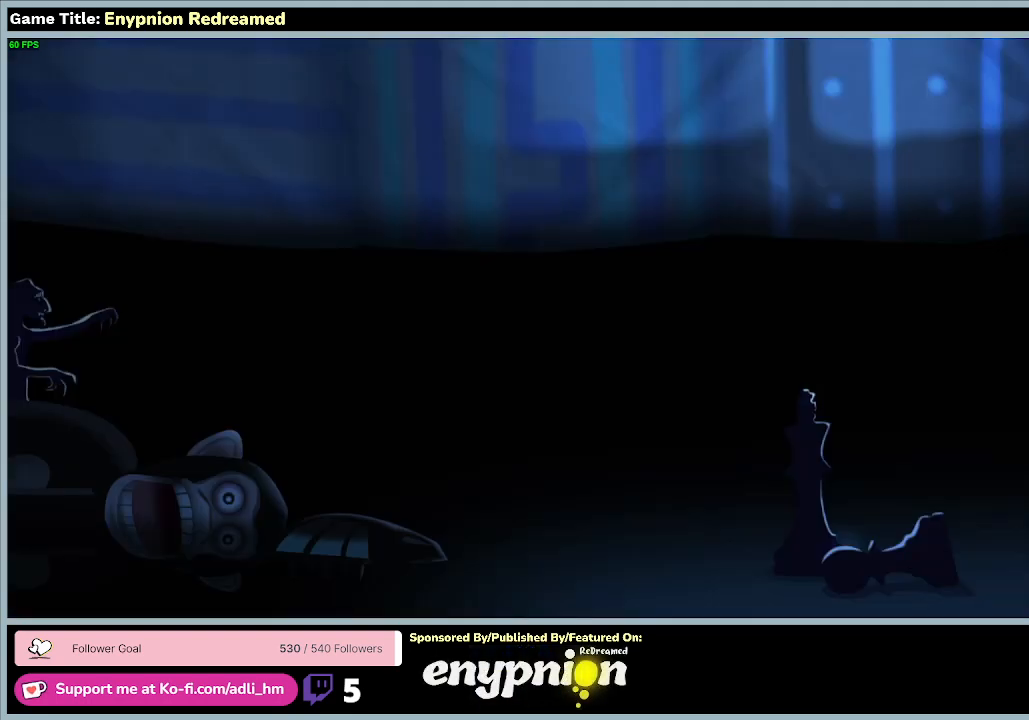
{"keys": [], "mouse": [], "events": [[367, "space", "up"]]}